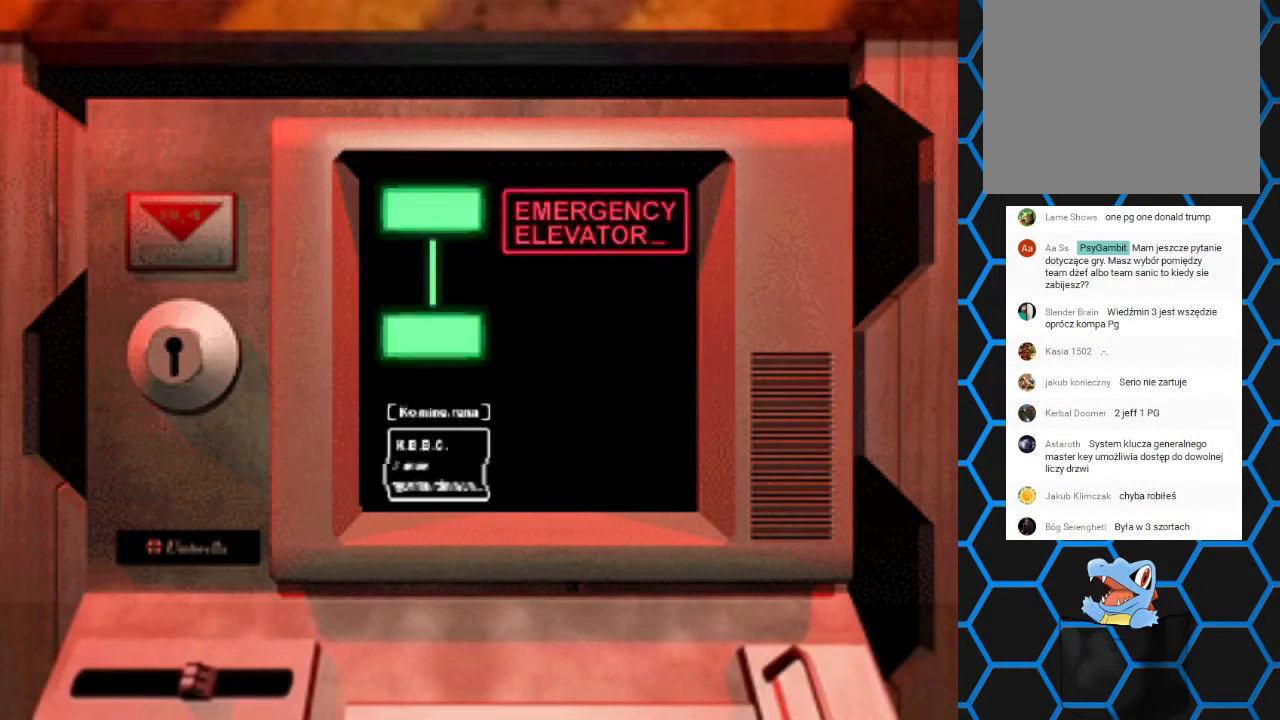
Gameplay with a controller (PlayStation layout); each line is a JSON object with the inputs held at the frame after it. "events" lists button and stick changes between this image and that frame as [ms after this image, input, new state], when the widget could be followed in between. Not read: L1 L3 R1 R3.
{"buttons": [], "left_stick": "center", "right_stick": "center", "events": []}
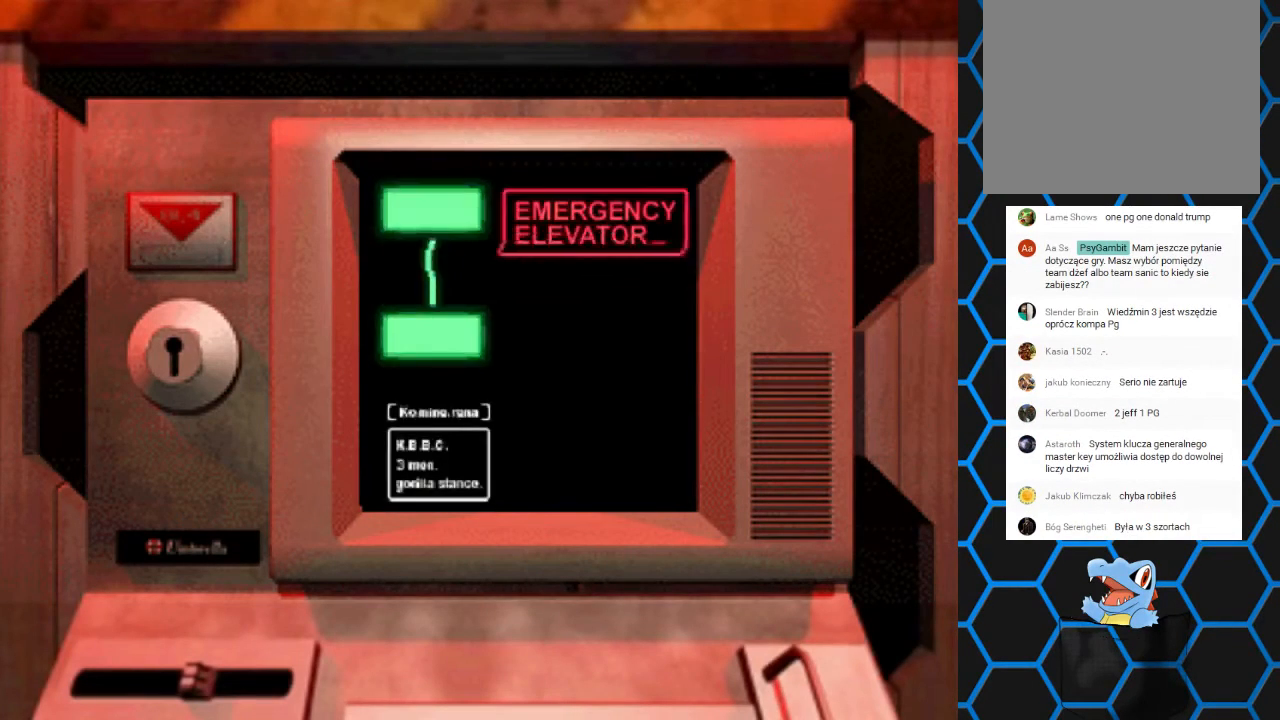
{"buttons": [], "left_stick": "center", "right_stick": "center", "events": []}
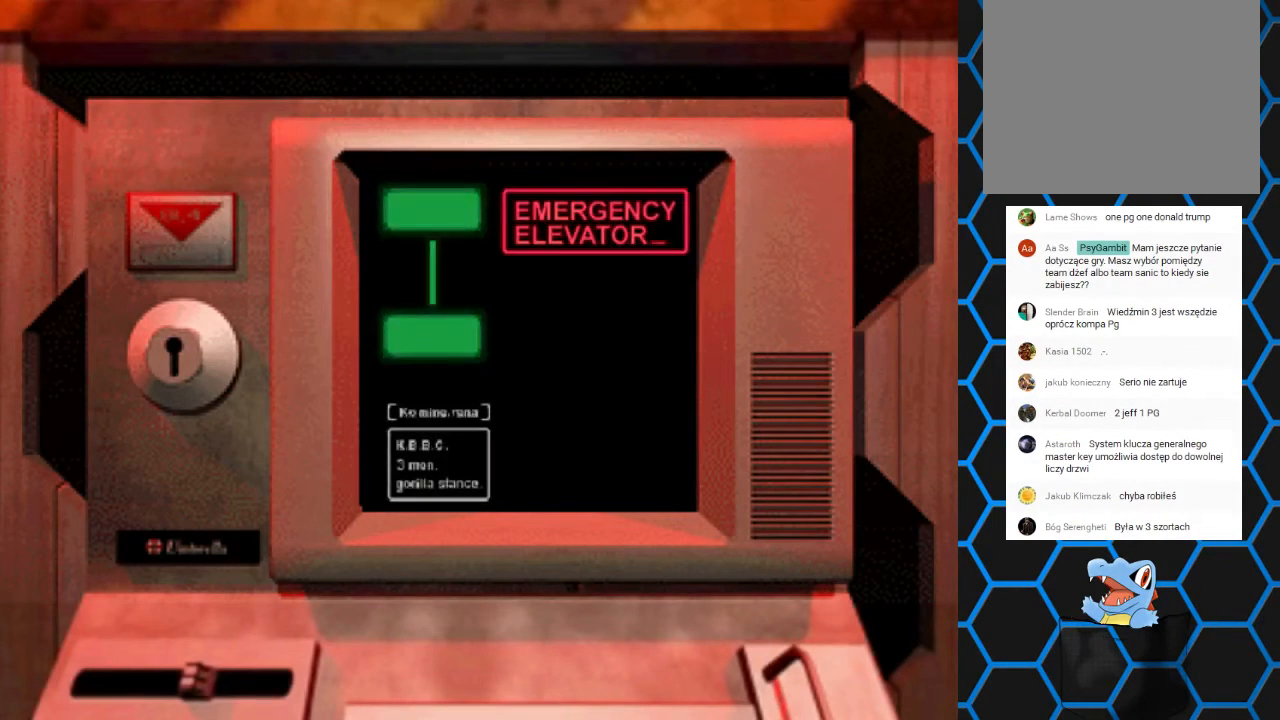
{"buttons": [], "left_stick": "center", "right_stick": "center", "events": []}
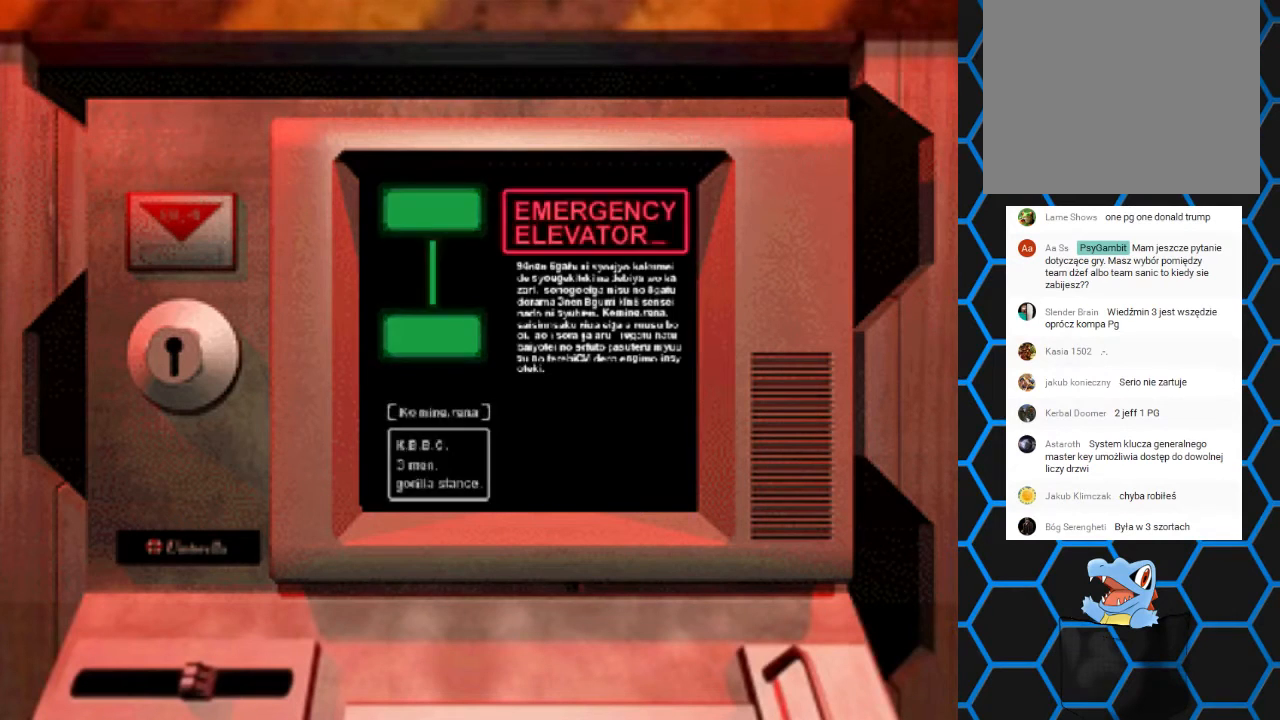
{"buttons": [], "left_stick": "center", "right_stick": "center", "events": [[233, "CROSS", "down"], [500, "CROSS", "up"]]}
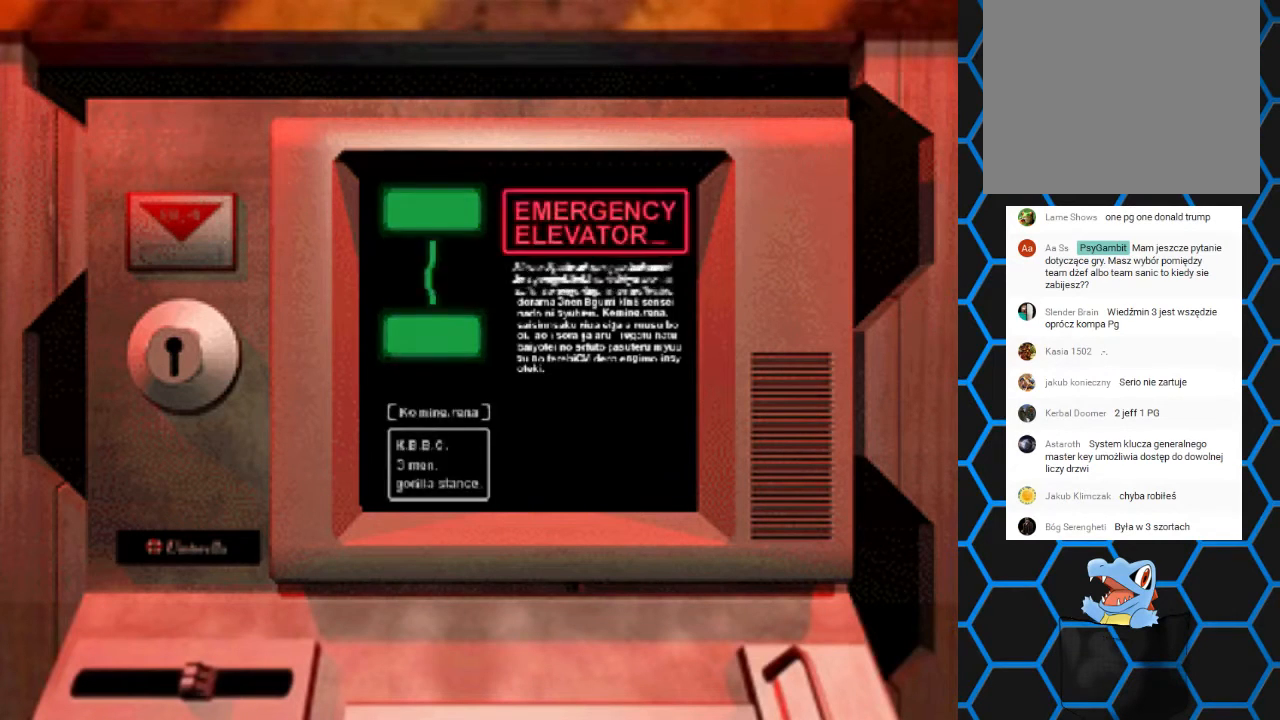
{"buttons": [], "left_stick": "center", "right_stick": "center", "events": []}
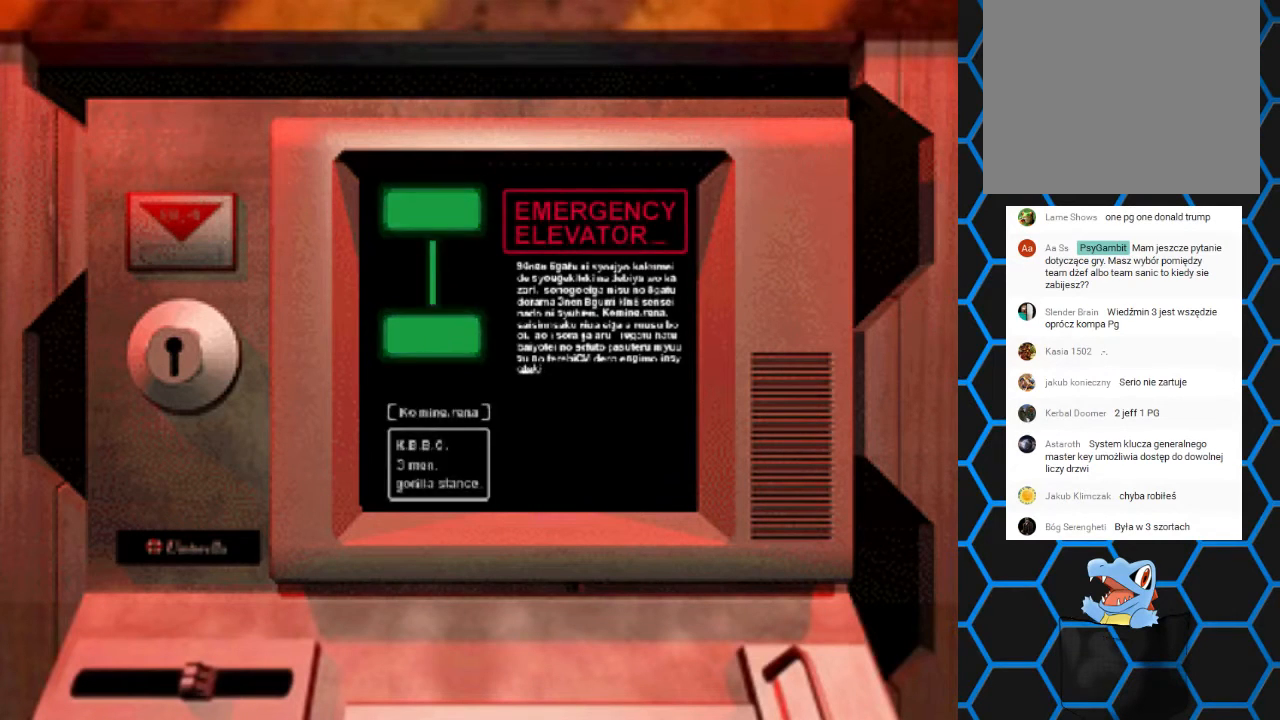
{"buttons": [], "left_stick": "center", "right_stick": "center", "events": []}
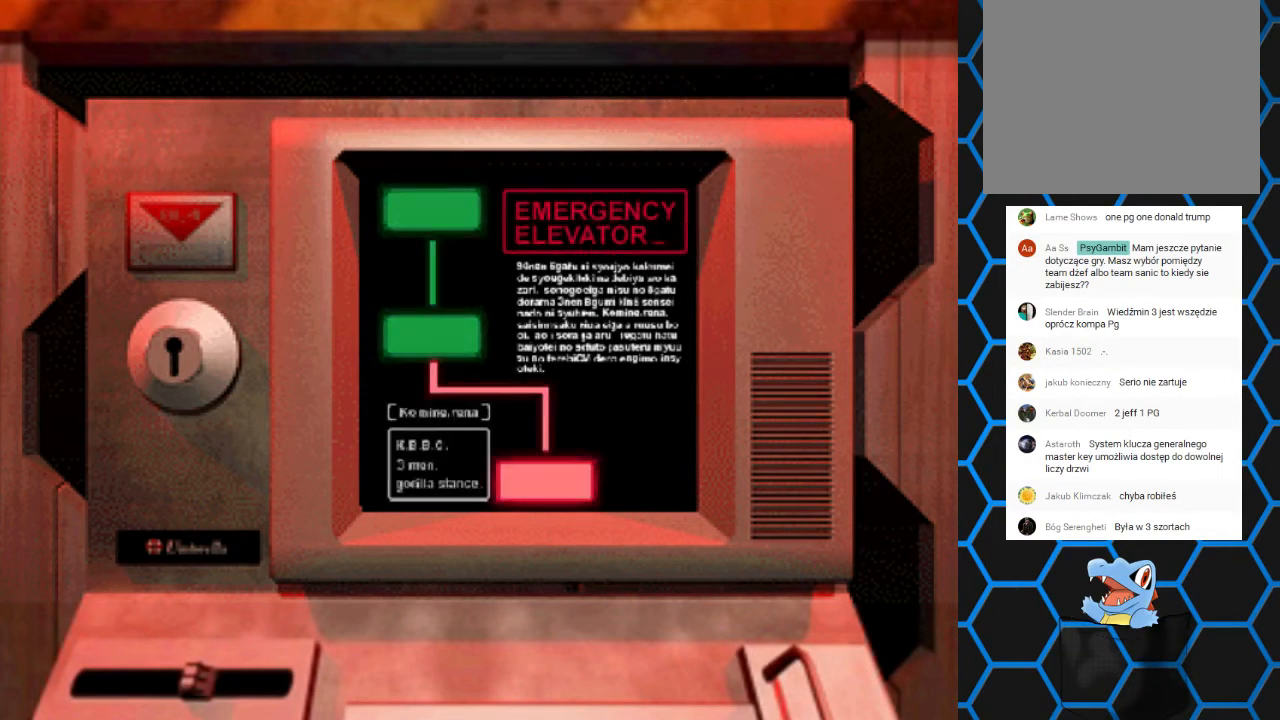
{"buttons": [], "left_stick": "center", "right_stick": "center", "events": []}
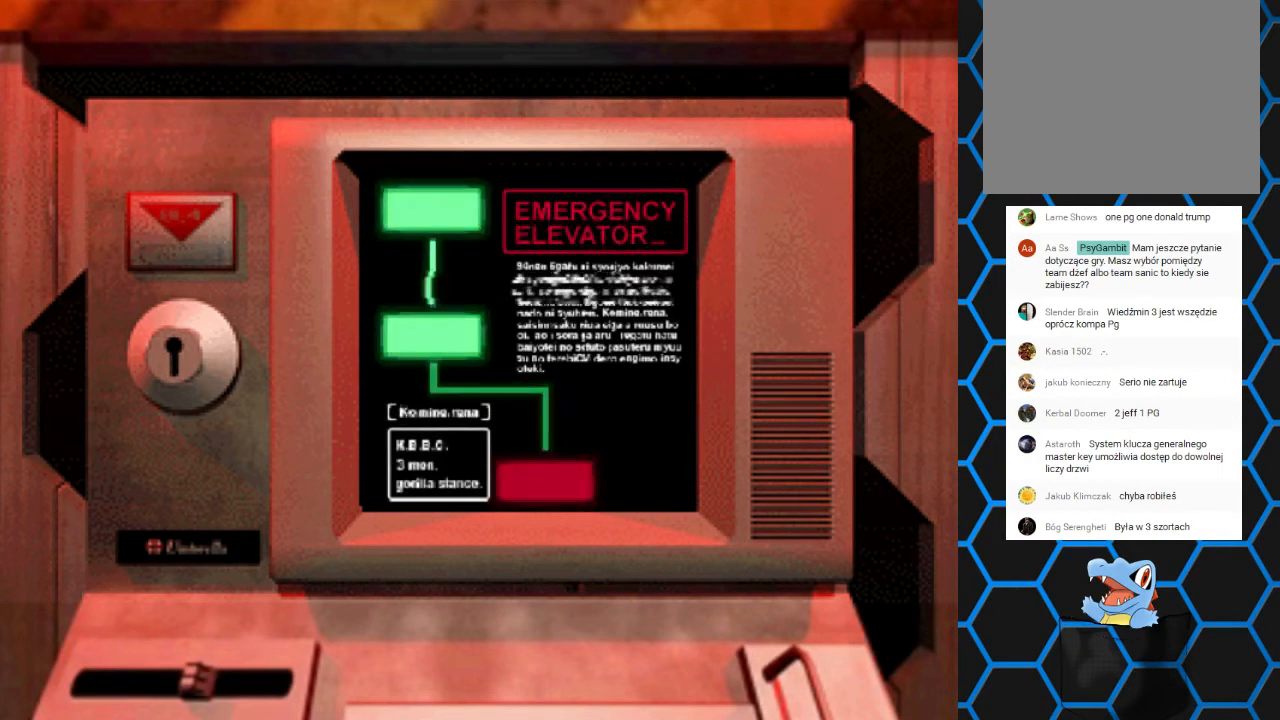
{"buttons": [], "left_stick": "center", "right_stick": "center", "events": []}
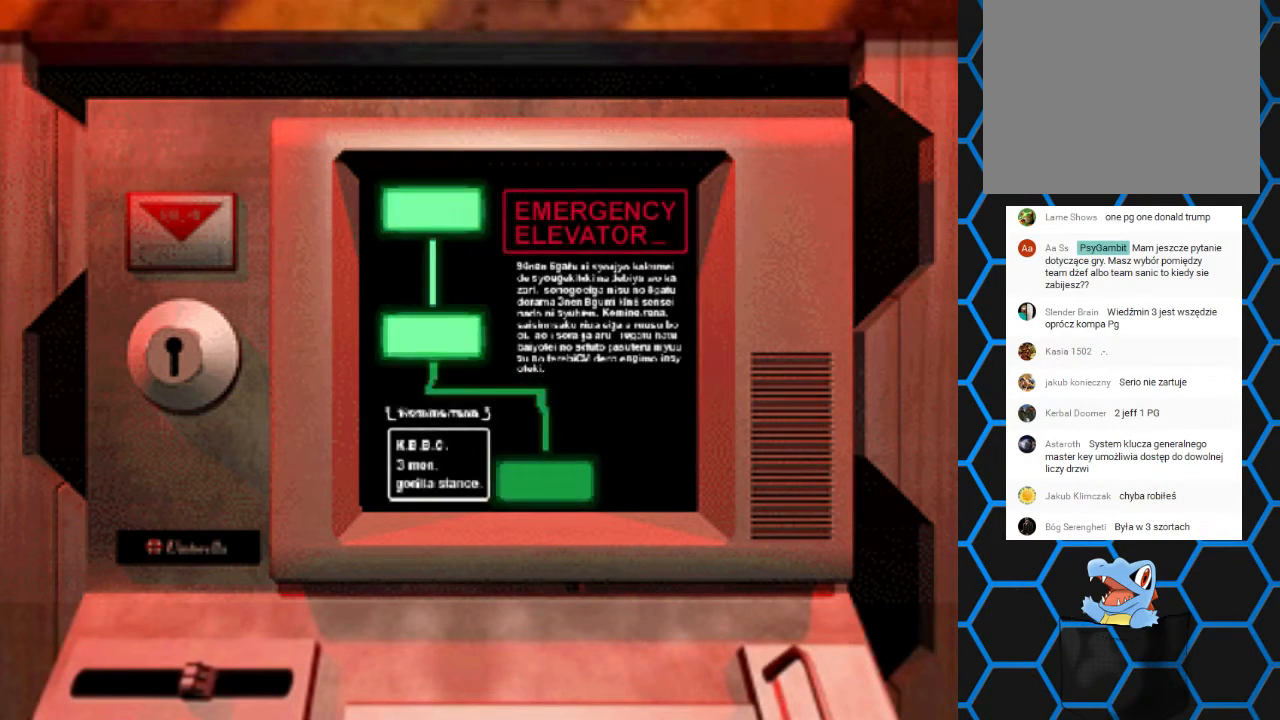
{"buttons": [], "left_stick": "center", "right_stick": "center", "events": []}
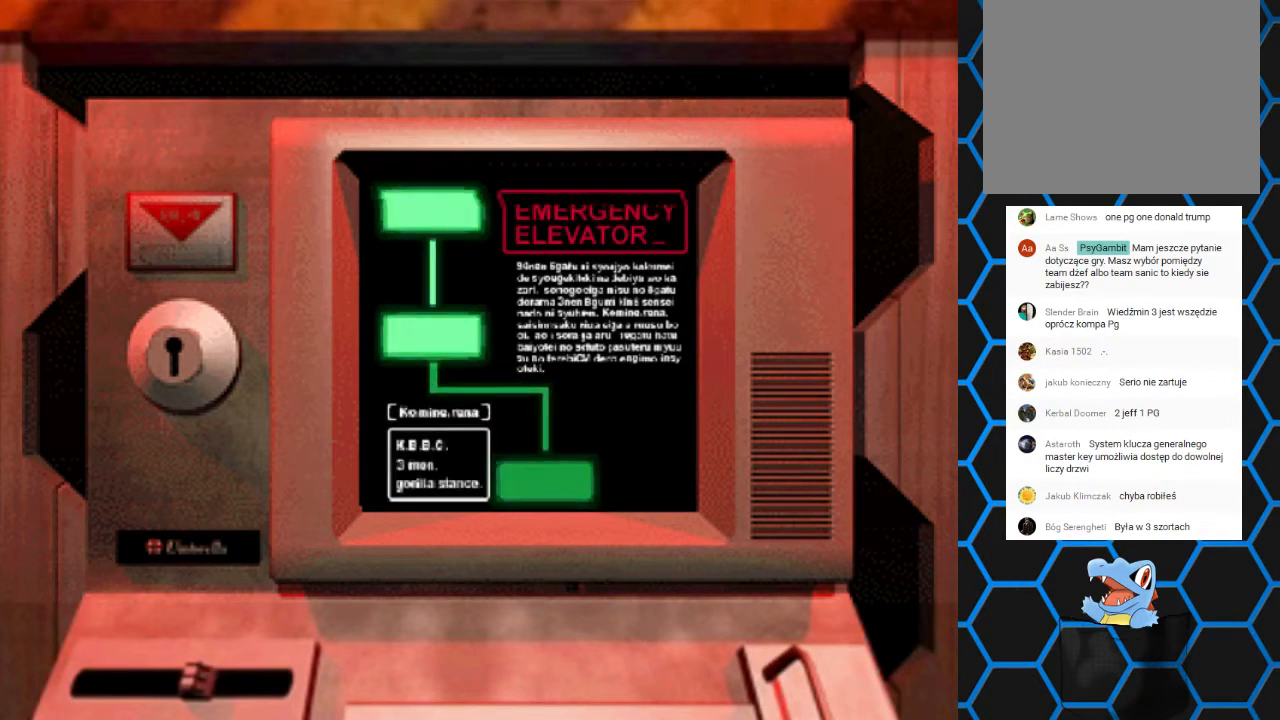
{"buttons": ["DPAD_LEFT"], "left_stick": "center", "right_stick": "center", "events": [[400, "DPAD_LEFT", "down"]]}
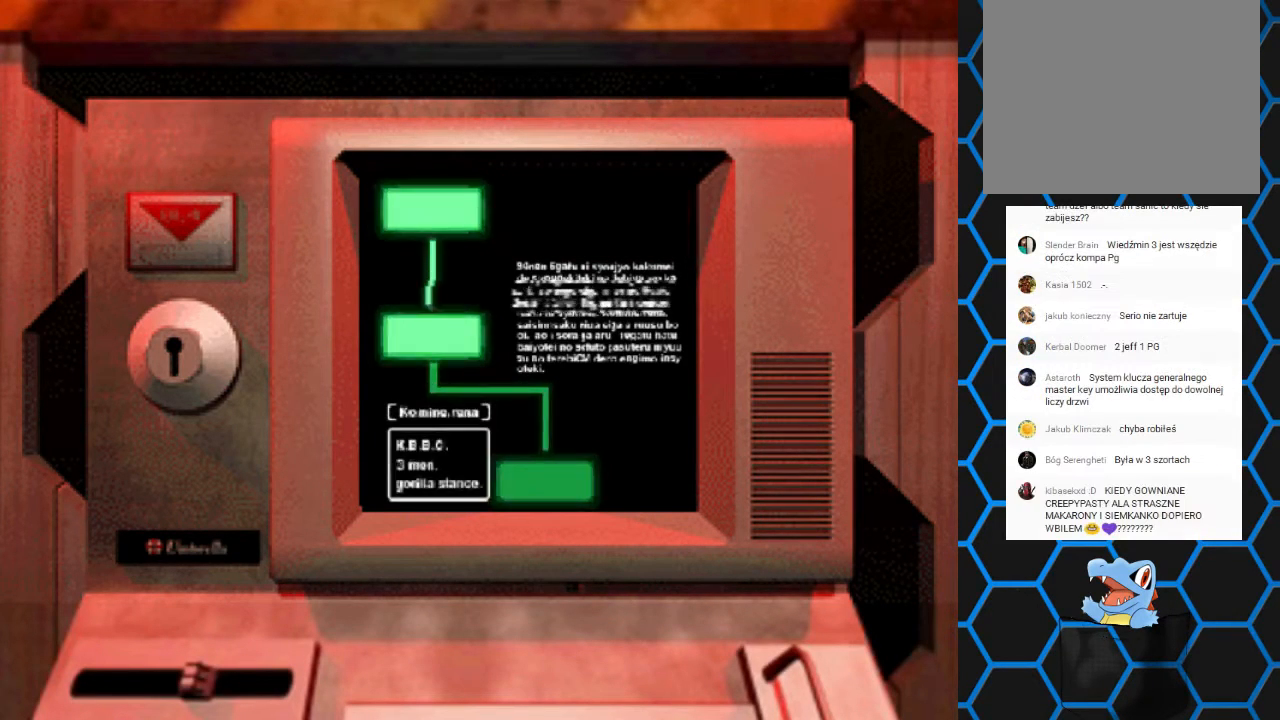
{"buttons": ["DPAD_LEFT"], "left_stick": "center", "right_stick": "center", "events": []}
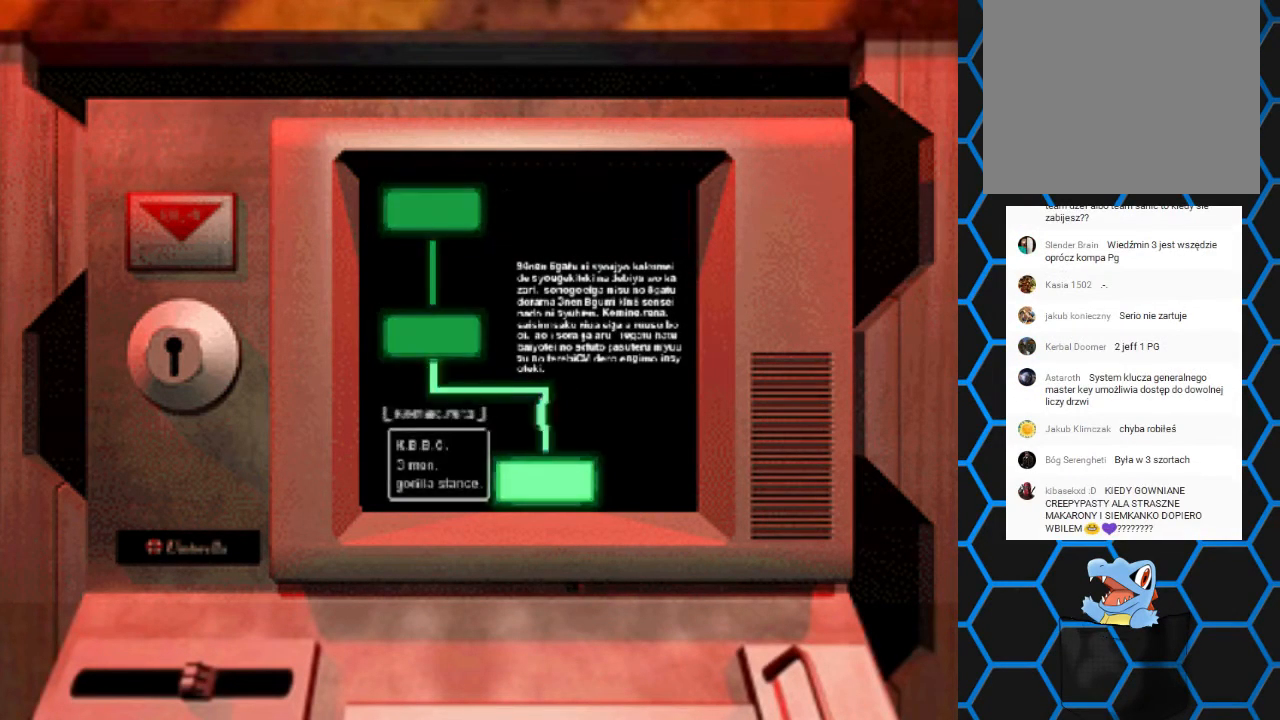
{"buttons": ["DPAD_LEFT"], "left_stick": "center", "right_stick": "center", "events": []}
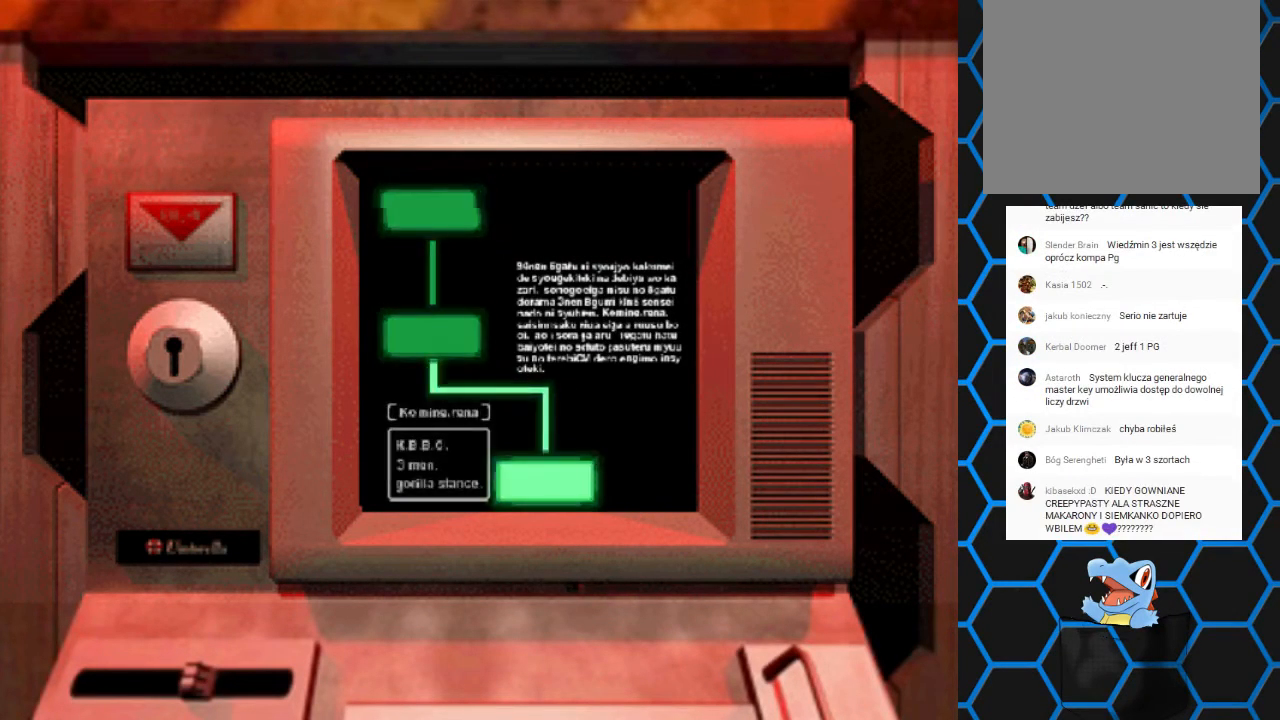
{"buttons": ["DPAD_LEFT"], "left_stick": "center", "right_stick": "center", "events": [[333, "CROSS", "down"], [467, "CROSS", "up"]]}
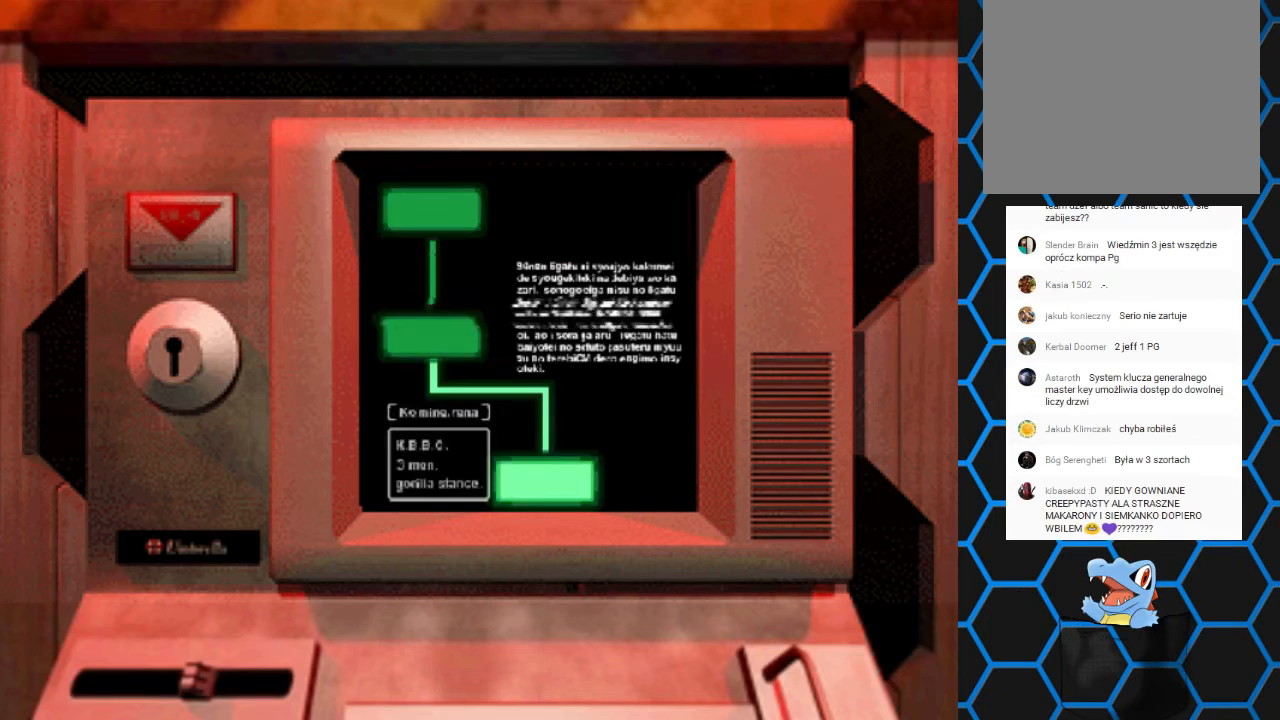
{"buttons": ["SQUARE", "DPAD_LEFT"], "left_stick": "center", "right_stick": "center", "events": [[100, "TRIANGLE", "down"], [300, "TRIANGLE", "up"], [467, "SQUARE", "down"]]}
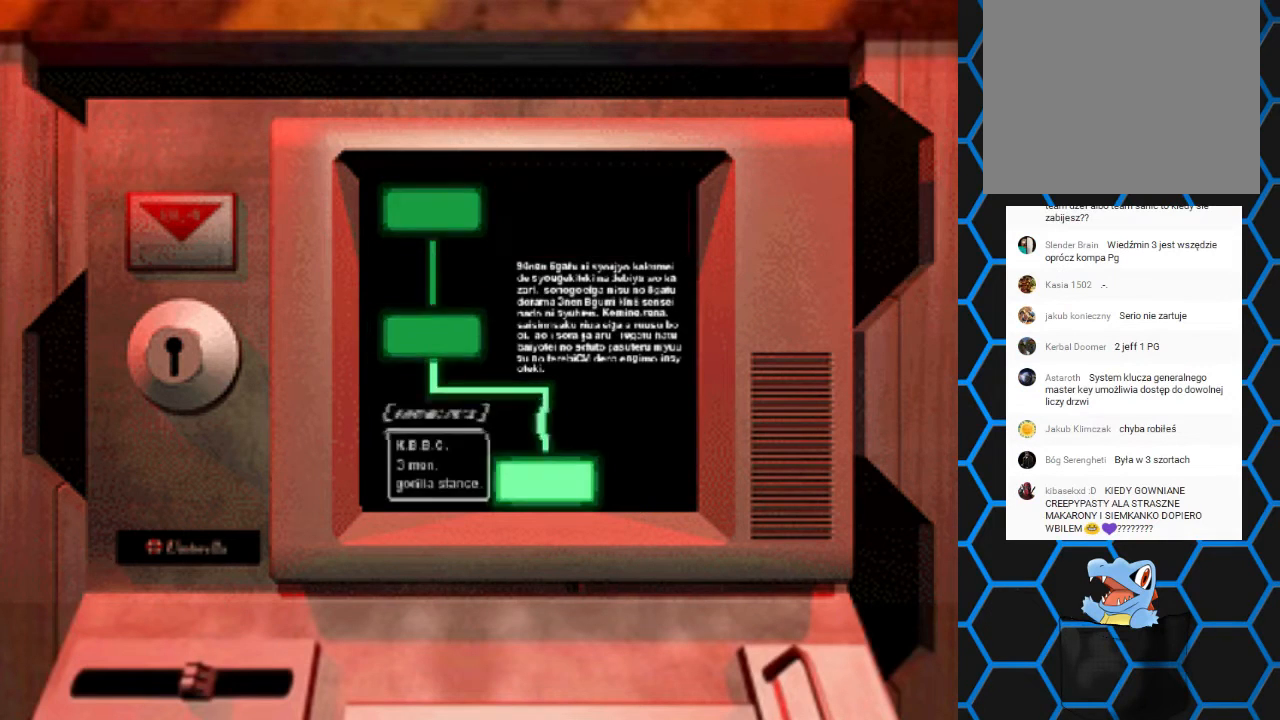
{"buttons": ["CIRCLE", "DPAD_LEFT"], "left_stick": "center", "right_stick": "center", "events": [[67, "SQUARE", "up"], [233, "CIRCLE", "down"], [367, "CIRCLE", "up"], [467, "CIRCLE", "down"]]}
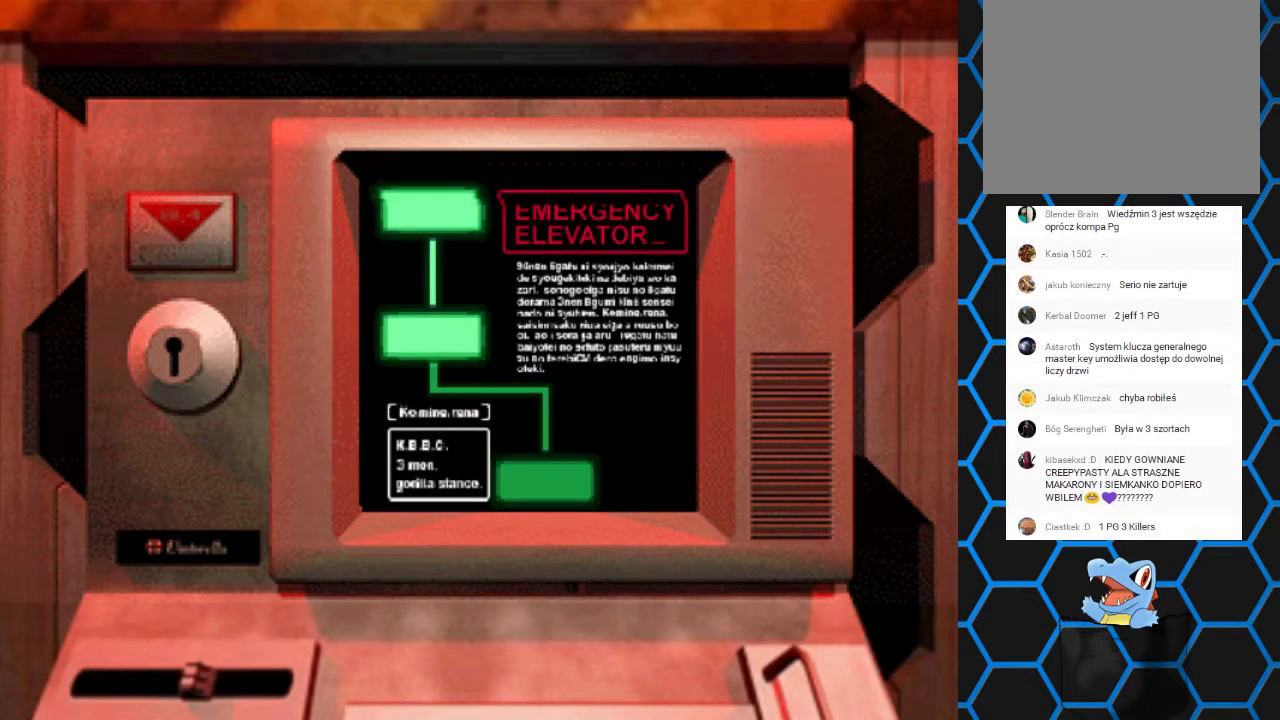
{"buttons": ["DPAD_LEFT"], "left_stick": "center", "right_stick": "center", "events": [[133, "CIRCLE", "up"], [233, "CROSS", "down"], [333, "CROSS", "up"]]}
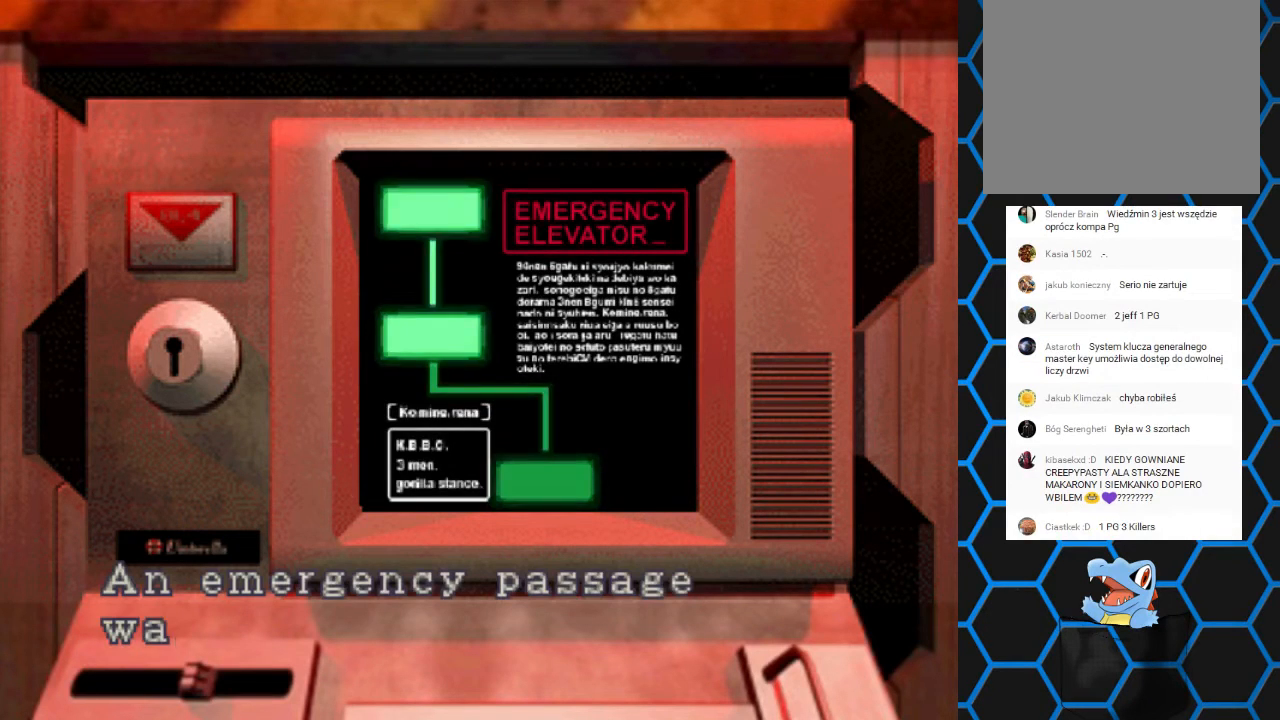
{"buttons": [], "left_stick": "center", "right_stick": "center", "events": [[267, "DPAD_LEFT", "up"]]}
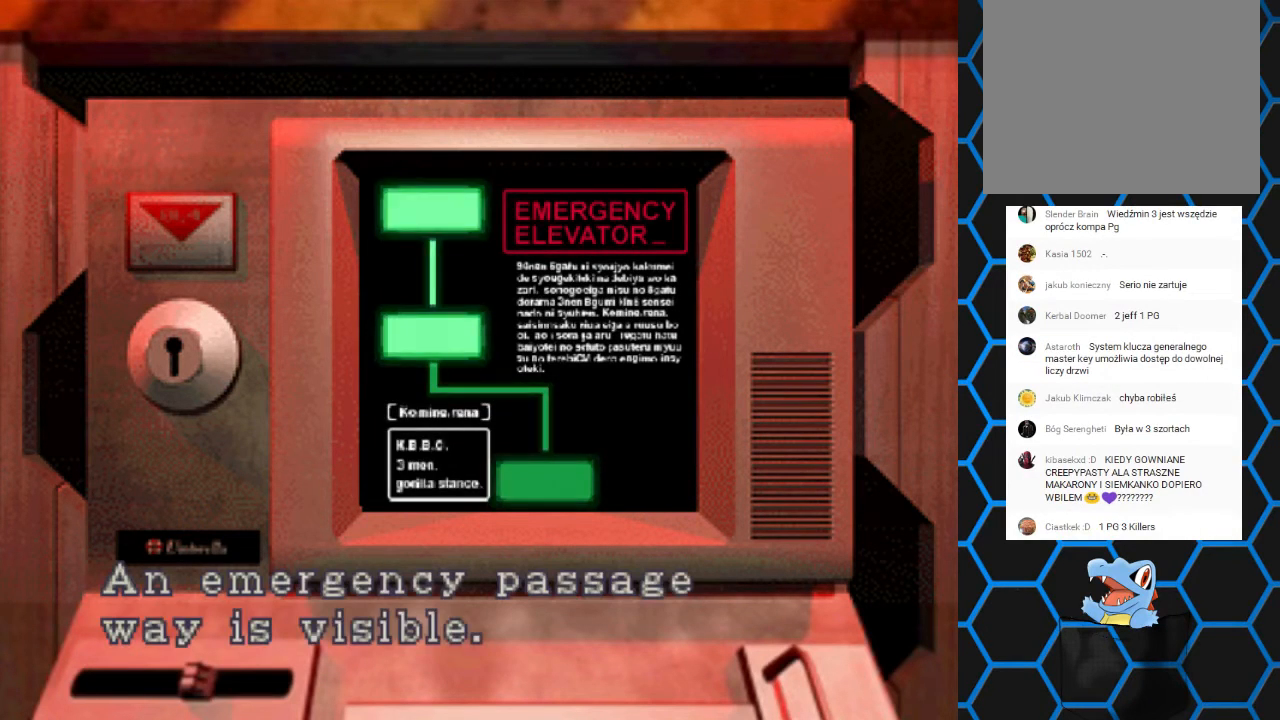
{"buttons": ["CROSS"], "left_stick": "center", "right_stick": "center", "events": [[333, "CROSS", "down"]]}
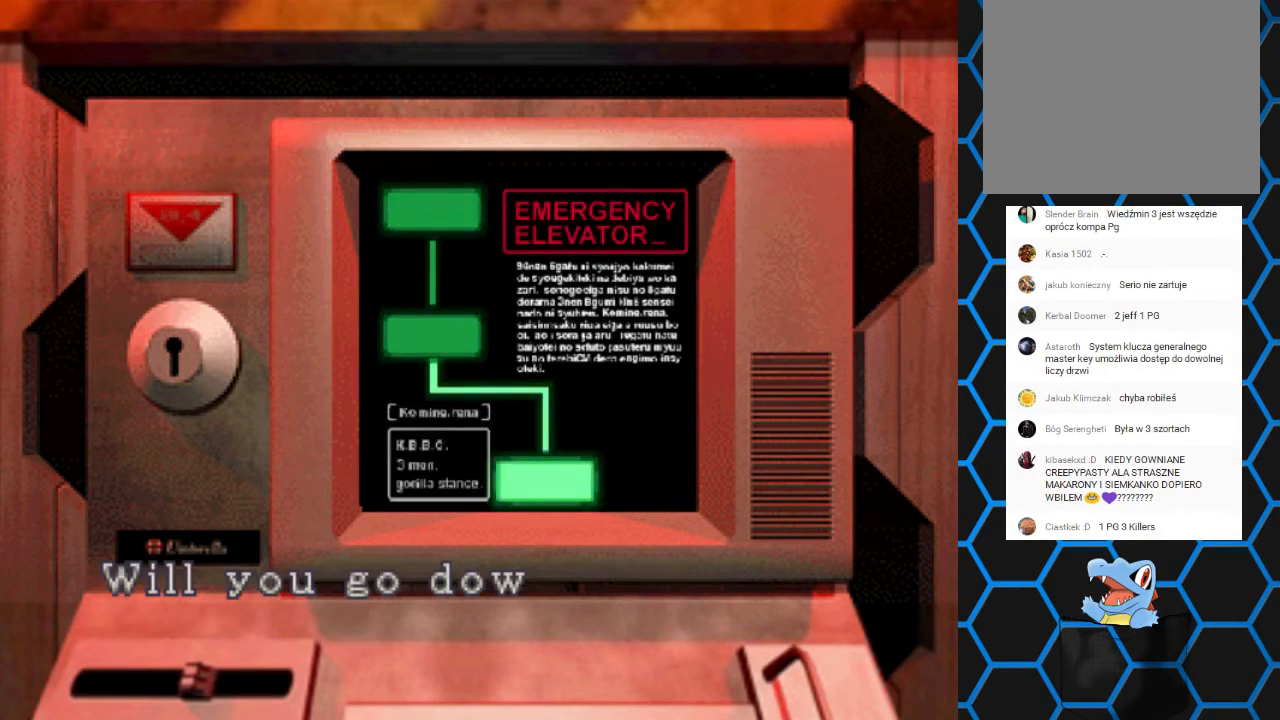
{"buttons": ["CROSS"], "left_stick": "center", "right_stick": "center", "events": []}
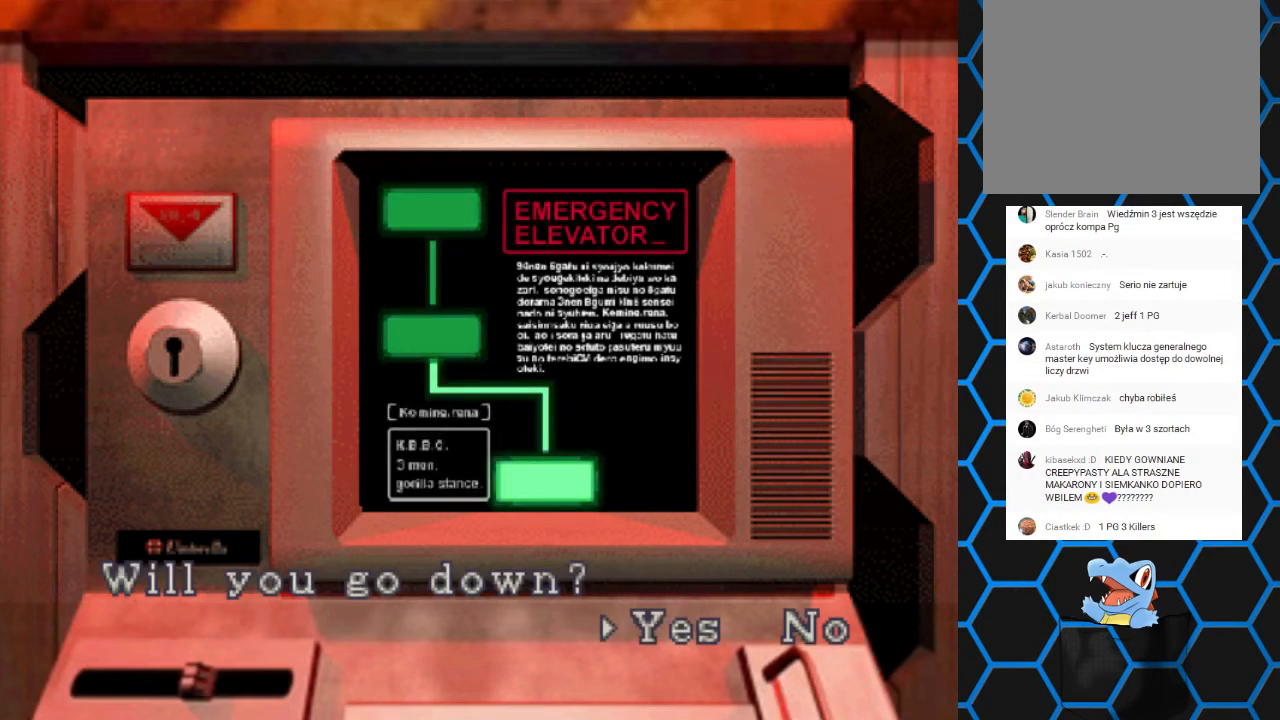
{"buttons": ["CROSS"], "left_stick": "center", "right_stick": "center", "events": [[67, "CROSS", "up"], [233, "CROSS", "down"]]}
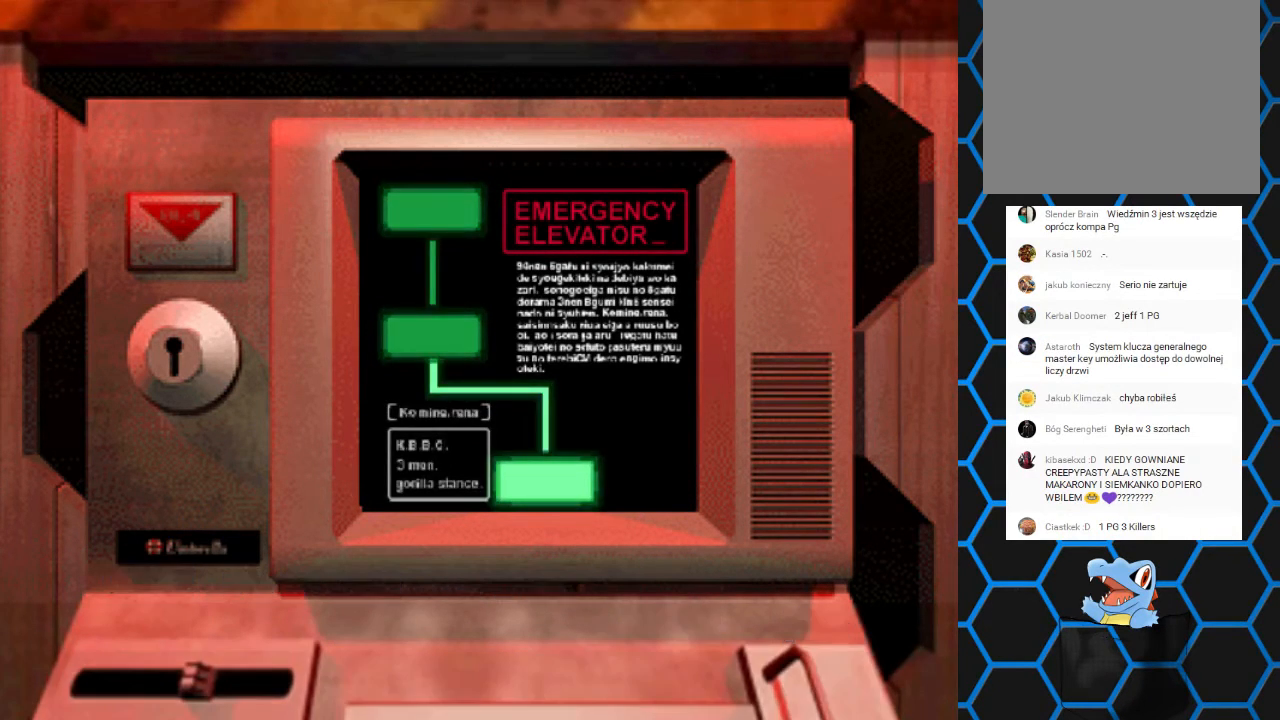
{"buttons": [], "left_stick": "center", "right_stick": "center", "events": [[400, "CROSS", "up"]]}